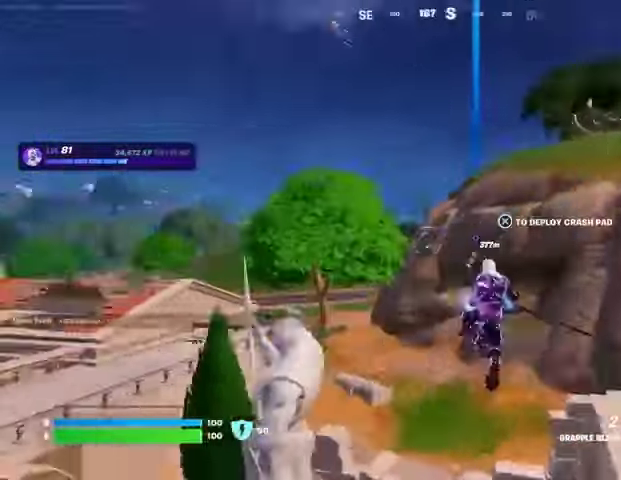
Gameplay with a controller (PlayStation layout); each line is a JSON object with the inputs held at the frame after it. "events" lists button and stick changes between this image and that frame as [ms after this image, input, new state], when the widget could be followed in between.
{"buttons": [], "left_stick": "down", "right_stick": "center", "events": [[100, "R1", "down"], [133, "left_stick", "right"], [200, "R1", "up"], [200, "right_stick", "center"], [300, "left_stick", "down"], [333, "right_stick", "up-left"], [467, "right_stick", "center"]]}
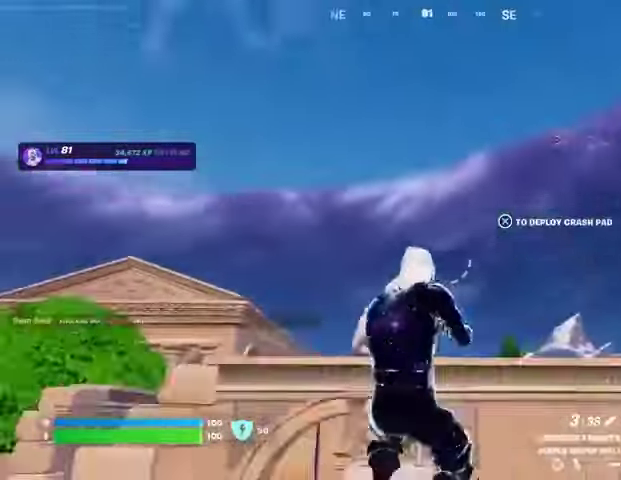
{"buttons": ["L2"], "left_stick": "up", "right_stick": "up-left", "events": [[100, "left_stick", "down-right"], [167, "L2", "down"], [200, "left_stick", "right"], [333, "right_stick", "up-right"], [467, "left_stick", "up"], [467, "right_stick", "up-left"]]}
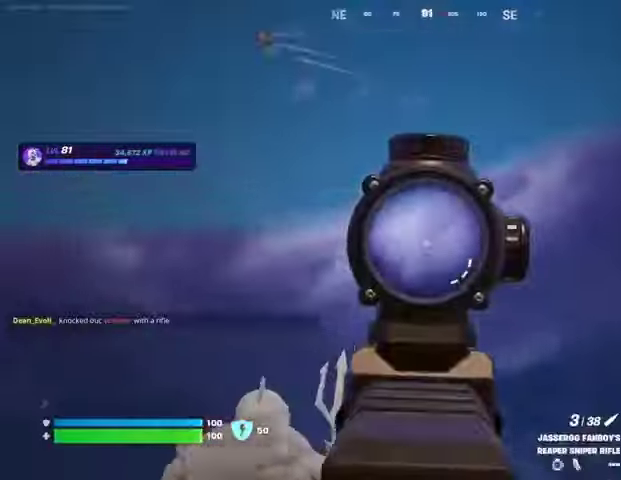
{"buttons": [], "left_stick": "left", "right_stick": "center", "events": [[33, "left_stick", "left"], [67, "right_stick", "left"], [100, "L2", "up"], [367, "right_stick", "center"]]}
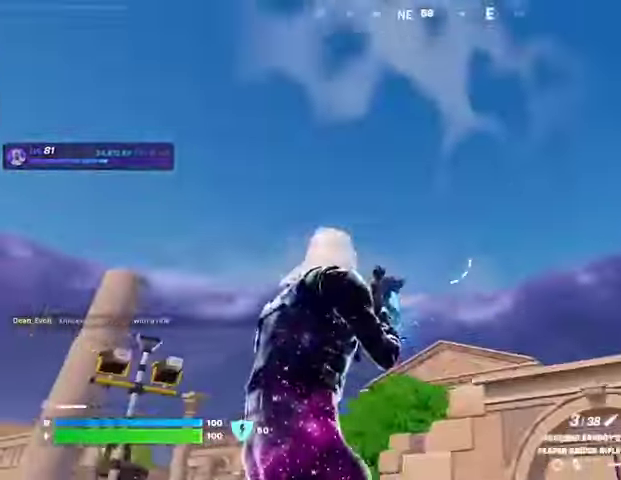
{"buttons": [], "left_stick": "up-left", "right_stick": "down-left", "events": [[67, "L2", "down"], [233, "right_stick", "right"], [333, "R2", "down"], [367, "L2", "up"], [367, "L3", "down"], [367, "left_stick", "up-left"], [367, "right_stick", "down"], [400, "R2", "up"], [433, "right_stick", "down-left"], [467, "L3", "up"]]}
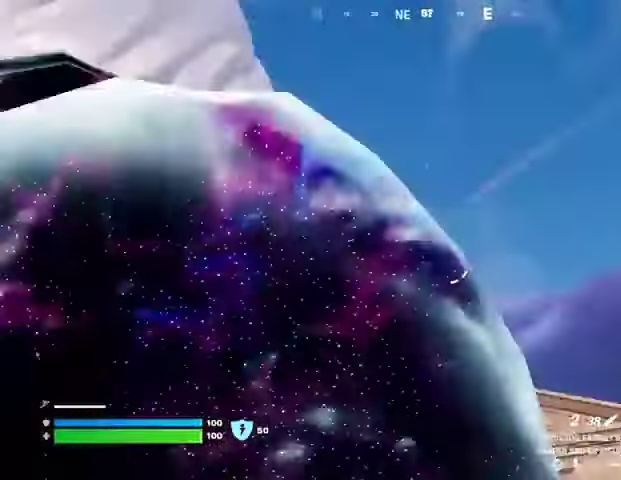
{"buttons": [], "left_stick": "up-left", "right_stick": "center", "events": [[400, "right_stick", "center"]]}
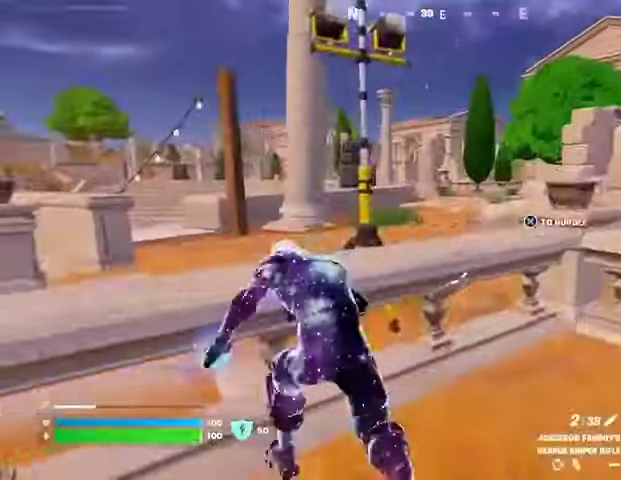
{"buttons": [], "left_stick": "center", "right_stick": "center", "events": [[133, "left_stick", "up-right"], [200, "CROSS", "down"], [267, "CROSS", "up"], [300, "left_stick", "center"]]}
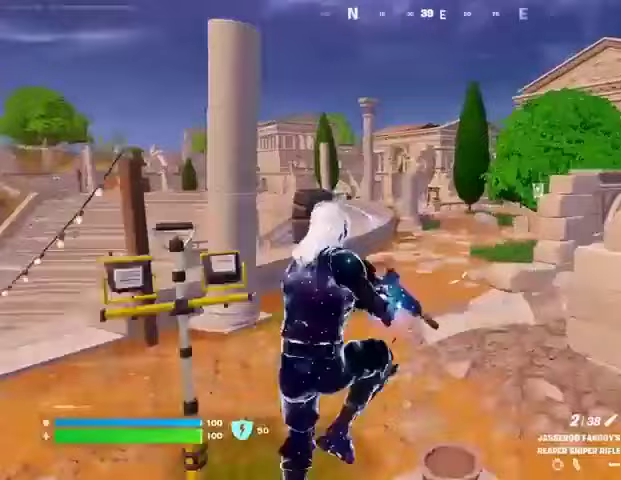
{"buttons": [], "left_stick": "up-left", "right_stick": "center", "events": [[33, "left_stick", "up-left"]]}
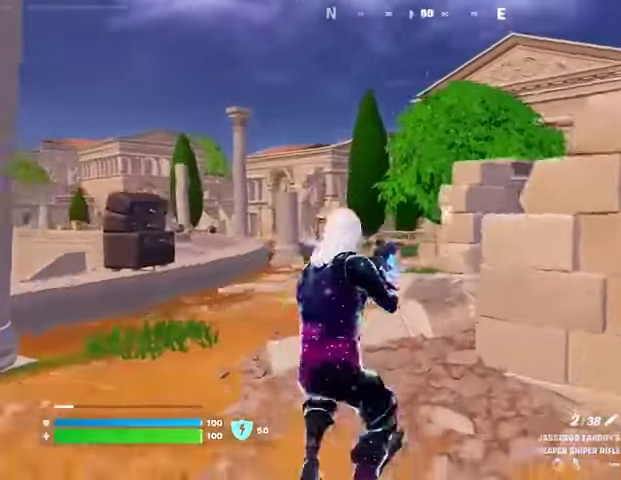
{"buttons": [], "left_stick": "up-left", "right_stick": "center", "events": [[133, "L3", "down"], [200, "L3", "up"]]}
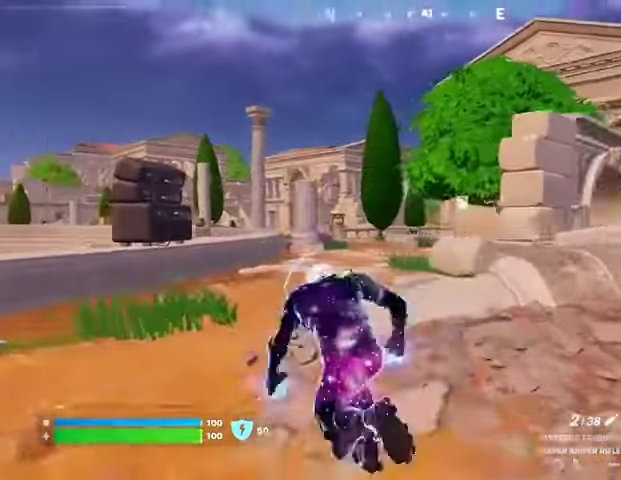
{"buttons": ["L2"], "left_stick": "up-left", "right_stick": "center", "events": [[433, "L2", "down"]]}
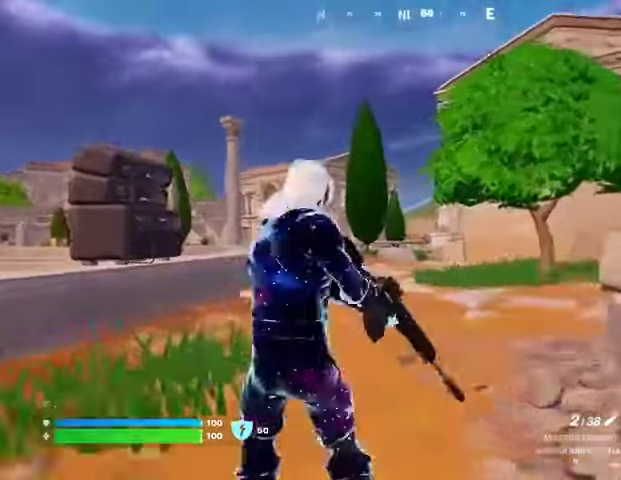
{"buttons": ["L2"], "left_stick": "up-left", "right_stick": "center", "events": [[133, "right_stick", "right"], [200, "right_stick", "up-right"], [300, "right_stick", "center"]]}
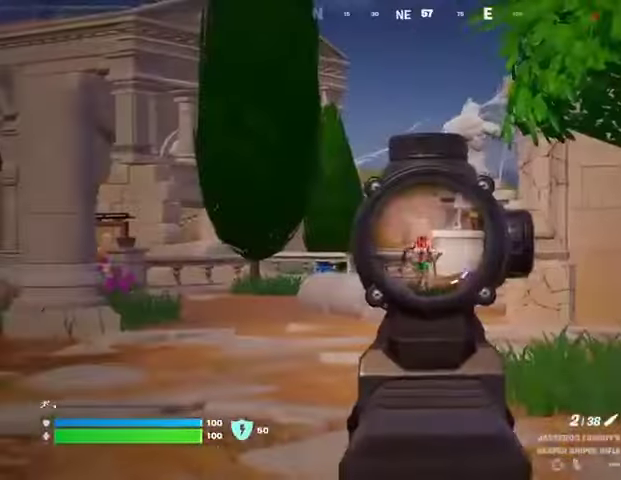
{"buttons": ["R1"], "left_stick": "up-right", "right_stick": "center", "events": [[67, "R2", "down"], [100, "L2", "up"], [100, "L3", "down"], [100, "right_stick", "down-left"], [167, "R2", "up"], [200, "L3", "up"], [233, "right_stick", "center"], [333, "R1", "down"], [367, "left_stick", "up-right"], [400, "R1", "up"], [467, "R1", "down"]]}
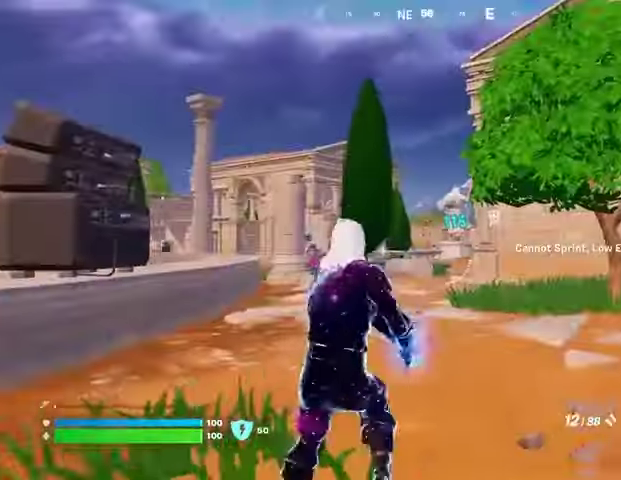
{"buttons": ["L2", "R2"], "left_stick": "up", "right_stick": "up-right", "events": [[67, "R1", "up"], [100, "left_stick", "up"], [300, "L2", "down"], [333, "left_stick", "up-left"], [400, "right_stick", "up-right"], [433, "R2", "down"], [467, "left_stick", "up"]]}
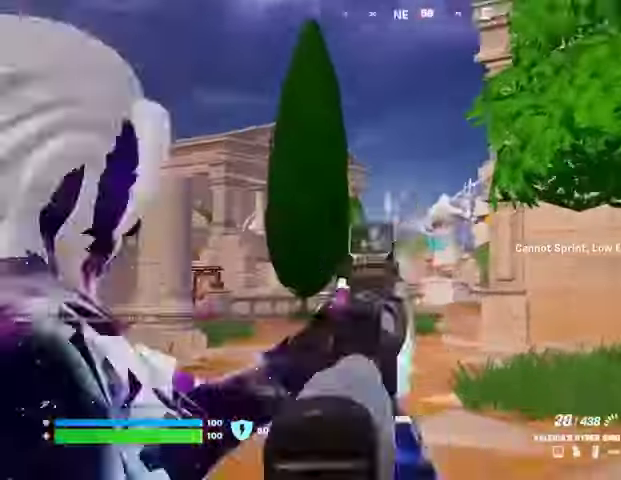
{"buttons": ["L2", "R2"], "left_stick": "down-left", "right_stick": "center", "events": [[100, "left_stick", "left"], [100, "right_stick", "down-left"], [233, "right_stick", "center"], [300, "right_stick", "down-left"], [400, "left_stick", "down-left"], [500, "right_stick", "center"]]}
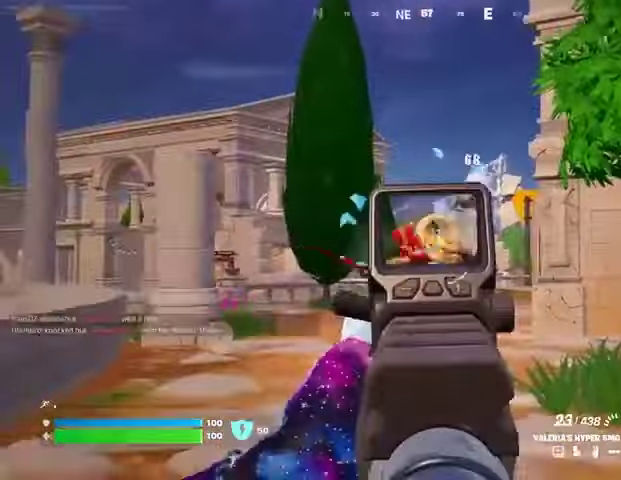
{"buttons": ["R2"], "left_stick": "down-left", "right_stick": "right", "events": [[33, "R3", "down"], [67, "L2", "up"], [67, "right_stick", "down"], [100, "R3", "up"], [300, "R3", "down"], [333, "right_stick", "center"], [400, "R3", "up"], [467, "right_stick", "right"]]}
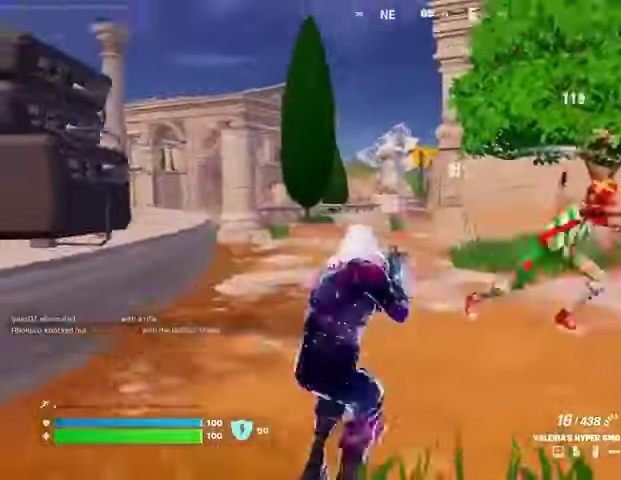
{"buttons": [], "left_stick": "left", "right_stick": "center", "events": [[167, "L1", "down"], [167, "left_stick", "left"], [200, "R2", "up"], [267, "L1", "up"], [333, "right_stick", "center"]]}
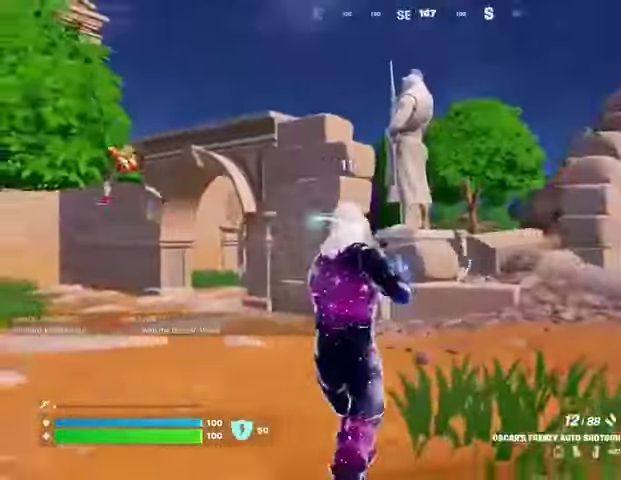
{"buttons": [], "left_stick": "up", "right_stick": "center", "events": [[33, "right_stick", "left"], [167, "R2", "down"], [167, "right_stick", "center"], [233, "left_stick", "up"], [233, "right_stick", "down-right"], [267, "R2", "up"], [367, "right_stick", "center"]]}
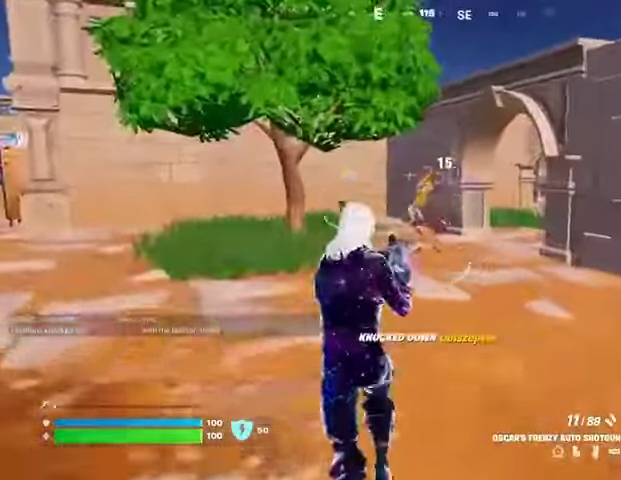
{"buttons": [], "left_stick": "up-right", "right_stick": "left", "events": [[233, "left_stick", "up-right"], [267, "right_stick", "left"]]}
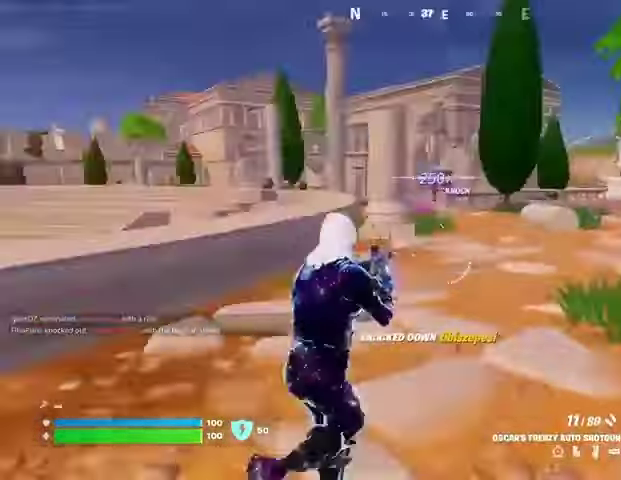
{"buttons": [], "left_stick": "up-left", "right_stick": "center", "events": [[100, "right_stick", "center"], [233, "L1", "down"], [267, "L1", "up"], [267, "left_stick", "up-left"], [267, "right_stick", "right"], [500, "right_stick", "center"]]}
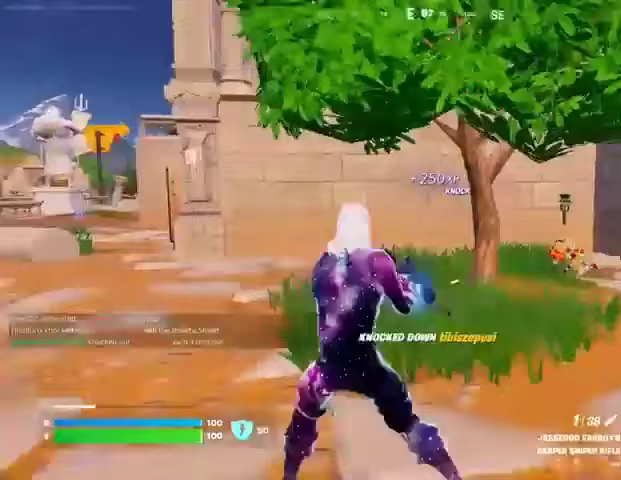
{"buttons": ["L2"], "left_stick": "right", "right_stick": "center", "events": [[200, "right_stick", "right"], [333, "right_stick", "center"], [433, "L2", "down"], [433, "left_stick", "right"], [433, "right_stick", "right"], [500, "right_stick", "center"]]}
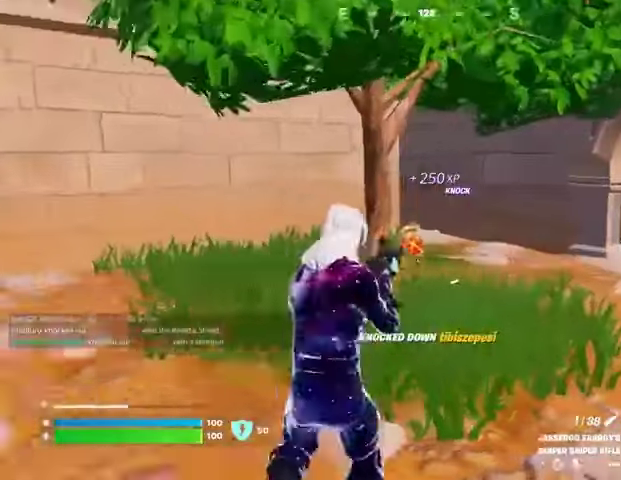
{"buttons": ["L2"], "left_stick": "right", "right_stick": "down-left", "events": [[467, "right_stick", "down-left"]]}
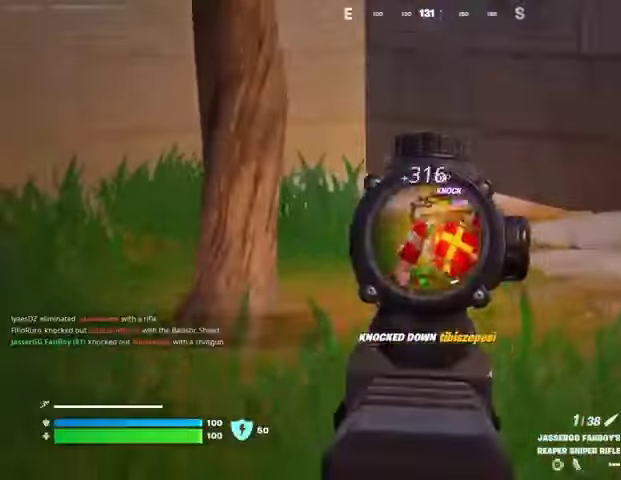
{"buttons": [], "left_stick": "up", "right_stick": "center", "events": [[100, "L2", "up"], [100, "R2", "down"], [100, "right_stick", "center"], [133, "R2", "up"], [167, "left_stick", "up-right"], [167, "right_stick", "down-left"], [367, "left_stick", "up"], [400, "right_stick", "center"]]}
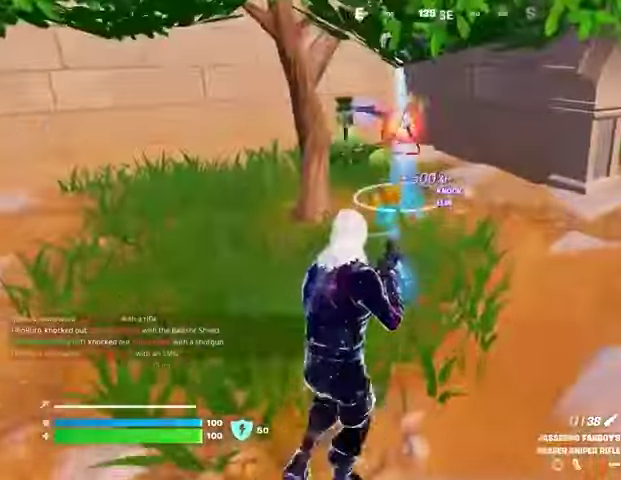
{"buttons": ["L3"], "left_stick": "up", "right_stick": "center", "events": [[33, "R1", "down"], [133, "TRIANGLE", "down"], [167, "R1", "up"], [167, "TRIANGLE", "up"], [467, "L3", "down"]]}
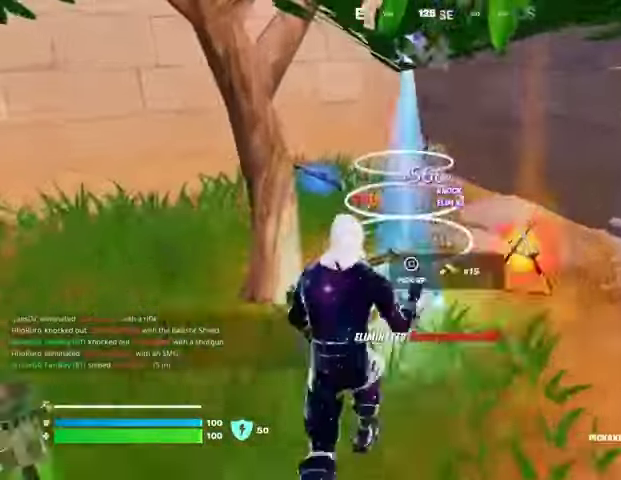
{"buttons": [], "left_stick": "up-left", "right_stick": "right", "events": [[33, "L3", "up"], [67, "left_stick", "up-right"], [100, "right_stick", "right"], [267, "right_stick", "left"], [300, "left_stick", "left"], [467, "left_stick", "up-left"], [500, "right_stick", "right"]]}
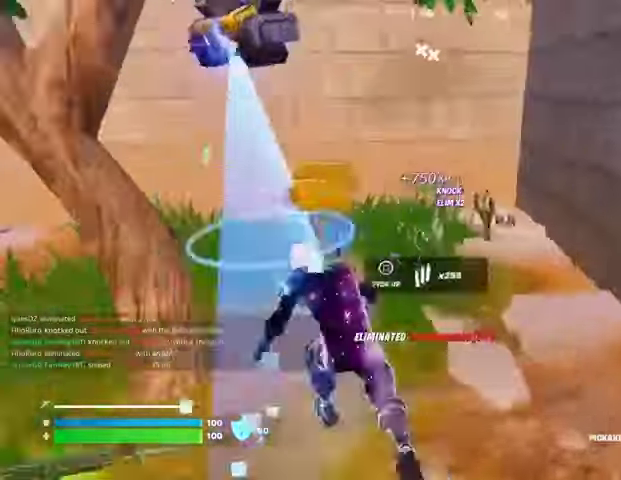
{"buttons": [], "left_stick": "down-right", "right_stick": "center", "events": [[133, "R1", "down"], [200, "R1", "up"], [267, "L1", "down"], [333, "L1", "up"], [400, "left_stick", "down-left"], [433, "L1", "down"], [500, "L1", "up"], [500, "left_stick", "down-right"], [500, "right_stick", "center"]]}
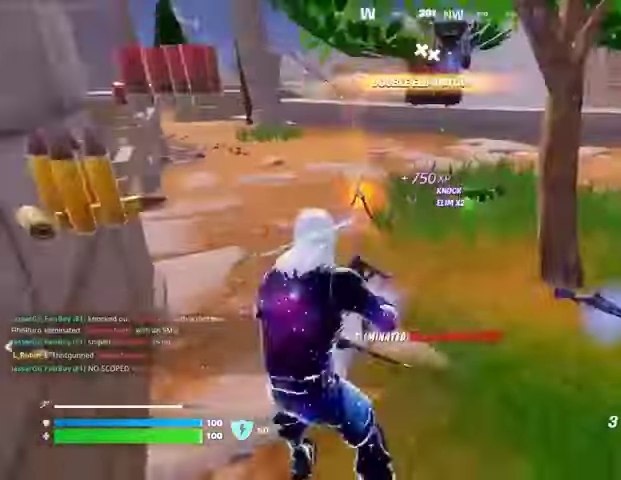
{"buttons": [], "left_stick": "up", "right_stick": "center", "events": [[67, "L1", "down"], [67, "left_stick", "right"], [133, "L1", "up"], [200, "left_stick", "up-right"], [333, "left_stick", "up"]]}
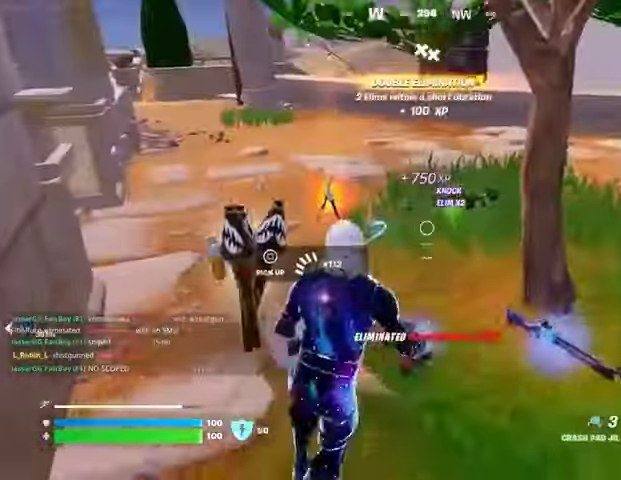
{"buttons": [], "left_stick": "up", "right_stick": "center", "events": [[133, "left_stick", "up-left"], [367, "SQUARE", "down"], [400, "SQUARE", "up"], [400, "left_stick", "up"]]}
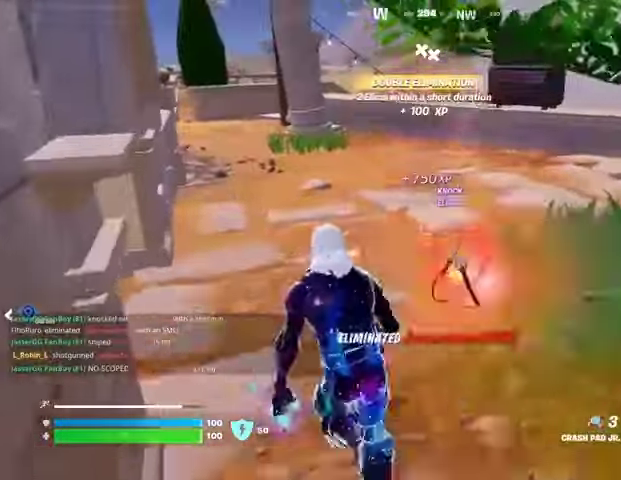
{"buttons": [], "left_stick": "up-left", "right_stick": "center", "events": [[67, "left_stick", "up-right"], [67, "right_stick", "left"], [300, "right_stick", "center"], [400, "left_stick", "up-left"]]}
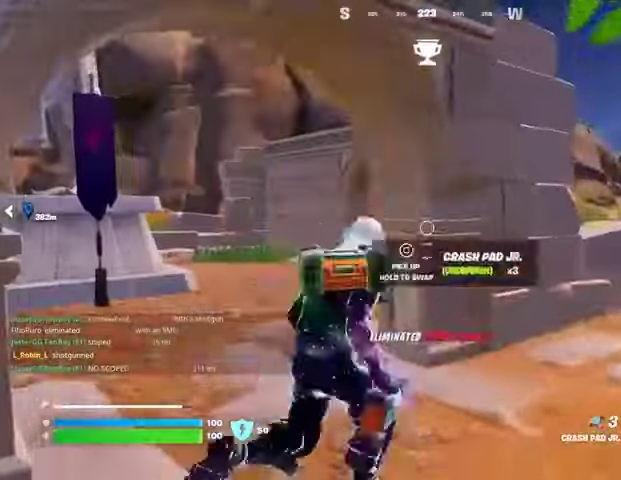
{"buttons": [], "left_stick": "up", "right_stick": "center", "events": [[233, "L3", "down"], [333, "L3", "up"], [400, "right_stick", "up"], [433, "L3", "down"], [500, "L3", "up"], [500, "left_stick", "up"], [500, "right_stick", "center"]]}
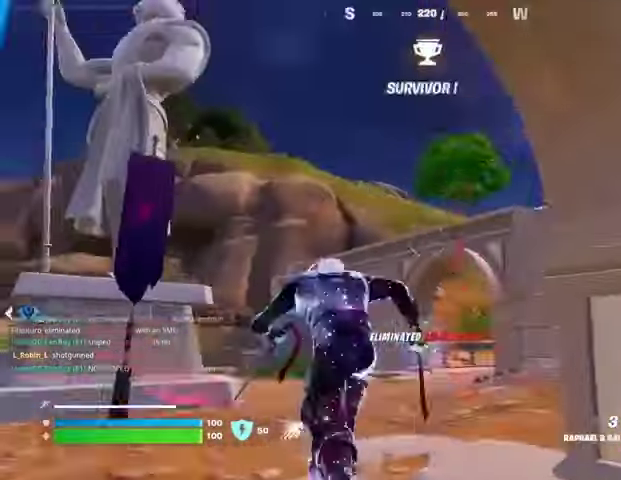
{"buttons": [], "left_stick": "center", "right_stick": "center", "events": [[133, "left_stick", "center"], [167, "R3", "down"], [233, "R3", "up"], [267, "DPAD_UP", "down"], [367, "DPAD_RIGHT", "down"], [367, "DPAD_UP", "up"], [467, "DPAD_RIGHT", "up"]]}
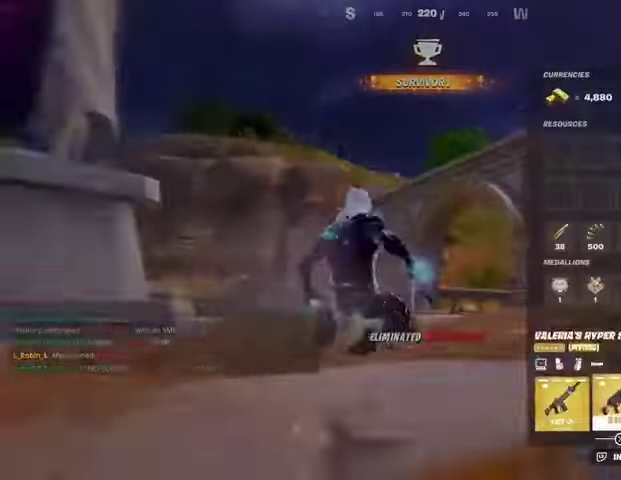
{"buttons": ["R1"], "left_stick": "up-right", "right_stick": "center", "events": [[33, "DPAD_RIGHT", "down"], [133, "CROSS", "down"], [133, "DPAD_RIGHT", "up"], [200, "CROSS", "up"], [233, "DPAD_RIGHT", "down"], [267, "CROSS", "down"], [300, "DPAD_RIGHT", "up"], [333, "CROSS", "up"], [400, "CIRCLE", "down"], [433, "left_stick", "up-right"], [467, "CIRCLE", "up"], [467, "R1", "down"]]}